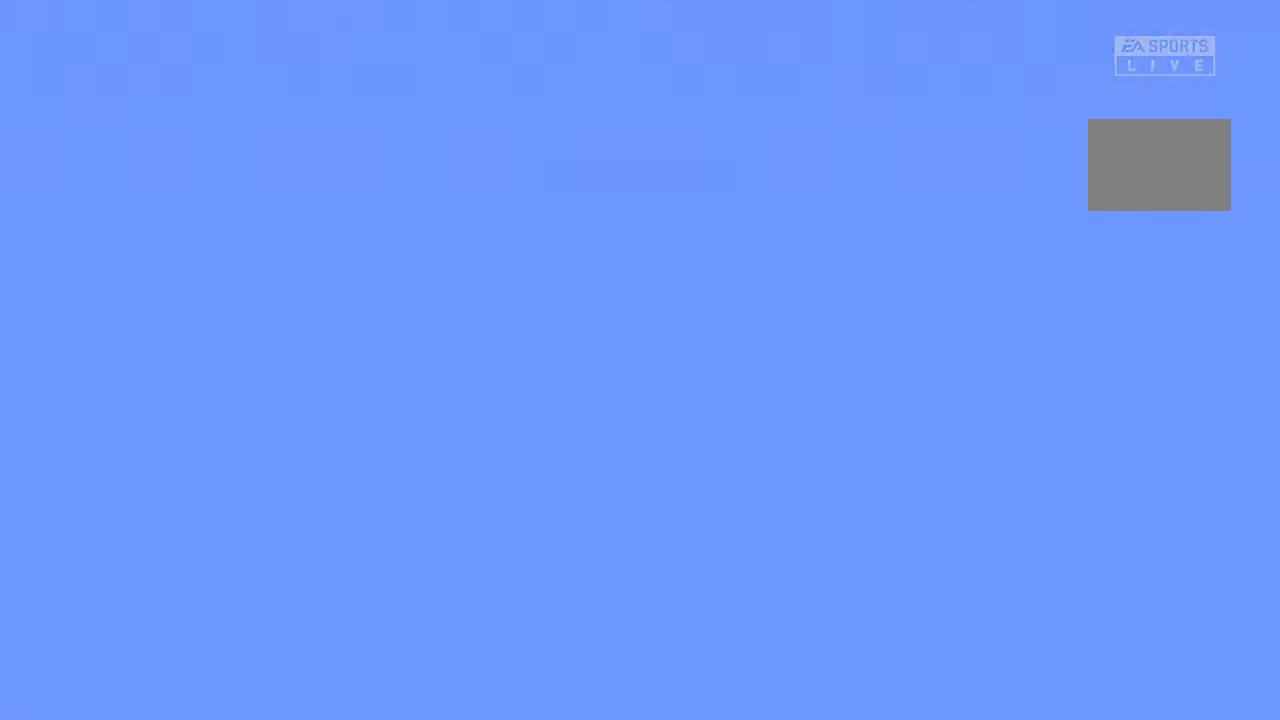
Gameplay with a controller (Xbox layout); each line is a JSON object with the inputs held at the frame after it. "events" lists button and stick changes between this image and that frame as [ms after this image, input, new state], when the widget could be followed in between. Not read: L3 R3.
{"buttons": ["R2"], "left_stick": "center", "right_stick": "center", "events": [[33, "R2", "down"]]}
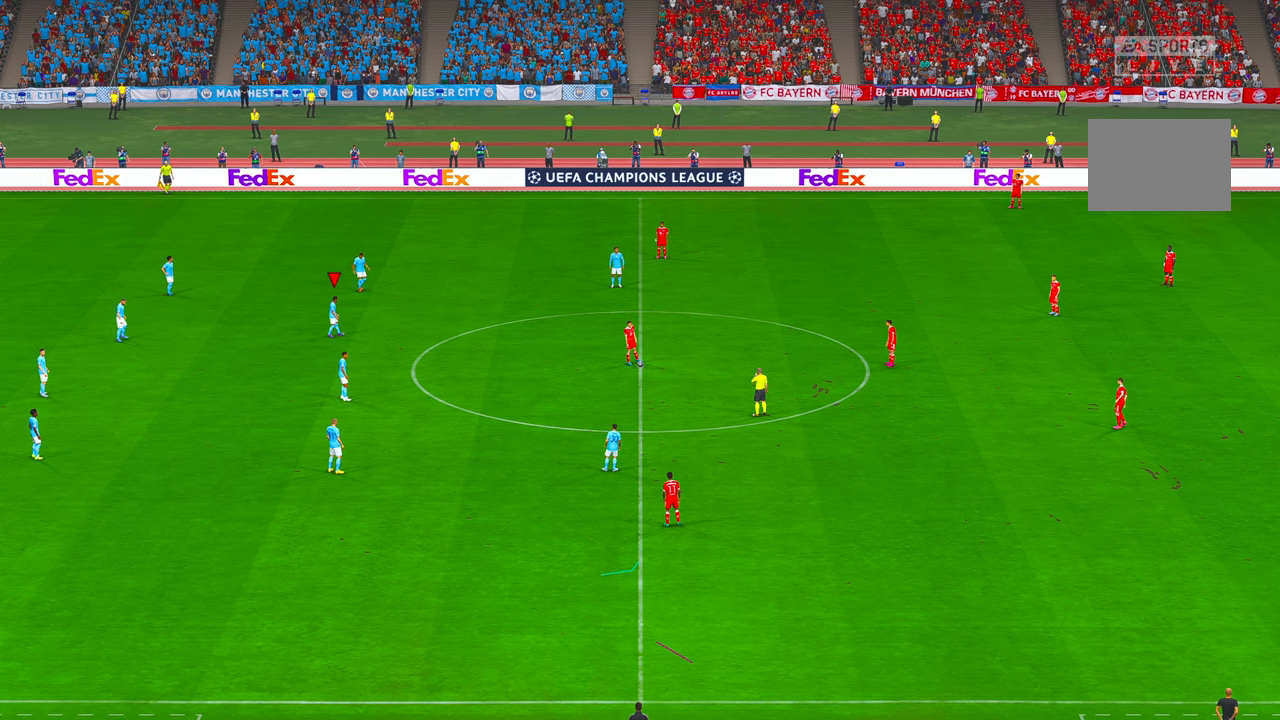
{"buttons": ["R2"], "left_stick": "center", "right_stick": "center", "events": []}
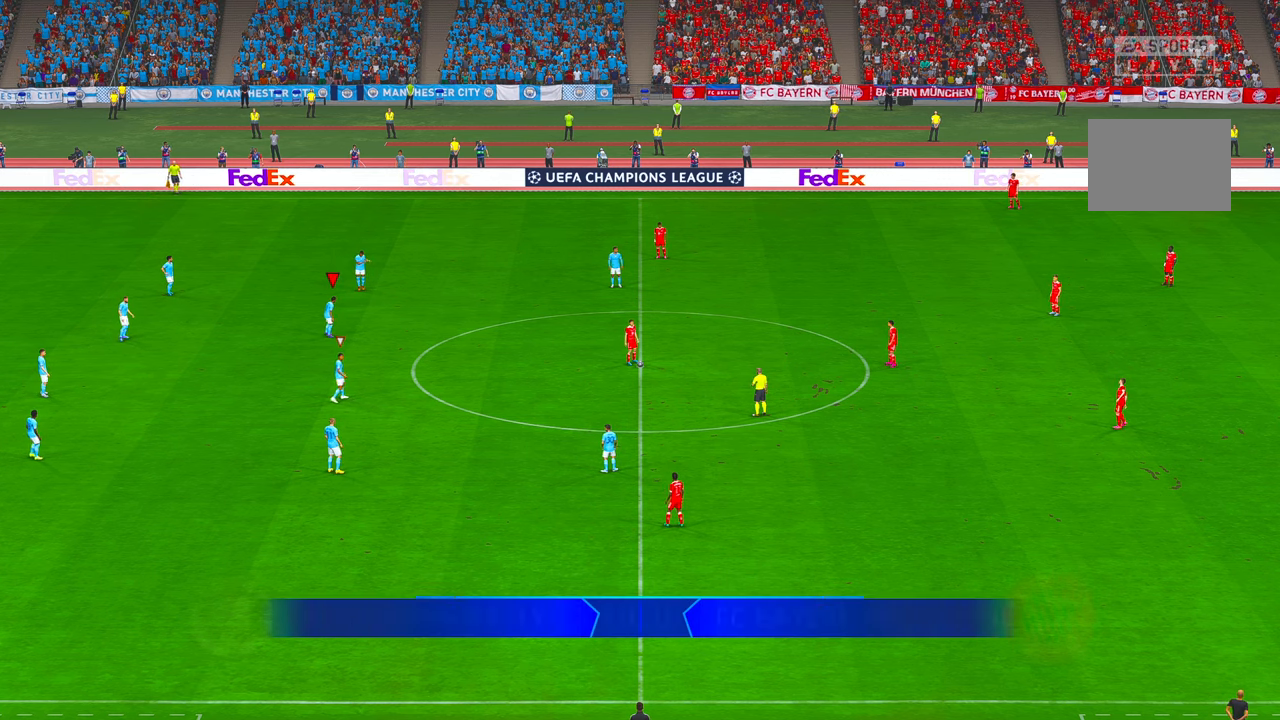
{"buttons": ["R2"], "left_stick": "center", "right_stick": "center", "events": []}
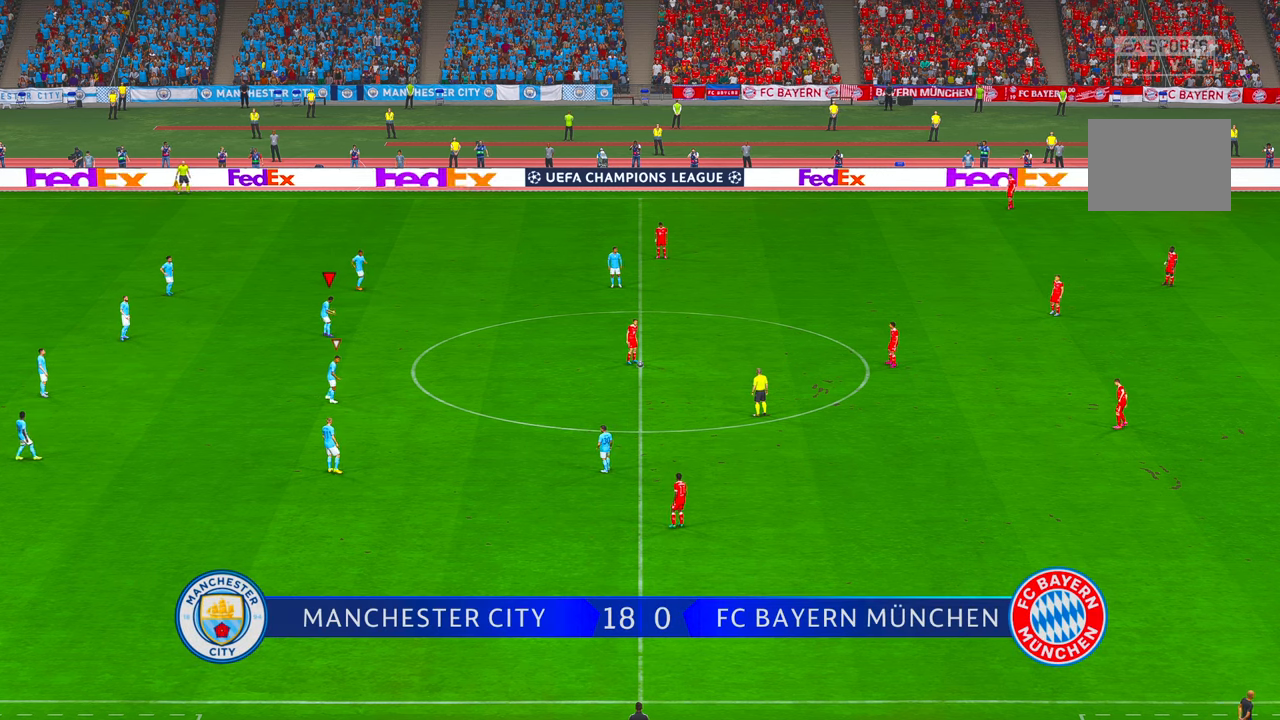
{"buttons": ["R2"], "left_stick": "center", "right_stick": "center", "events": []}
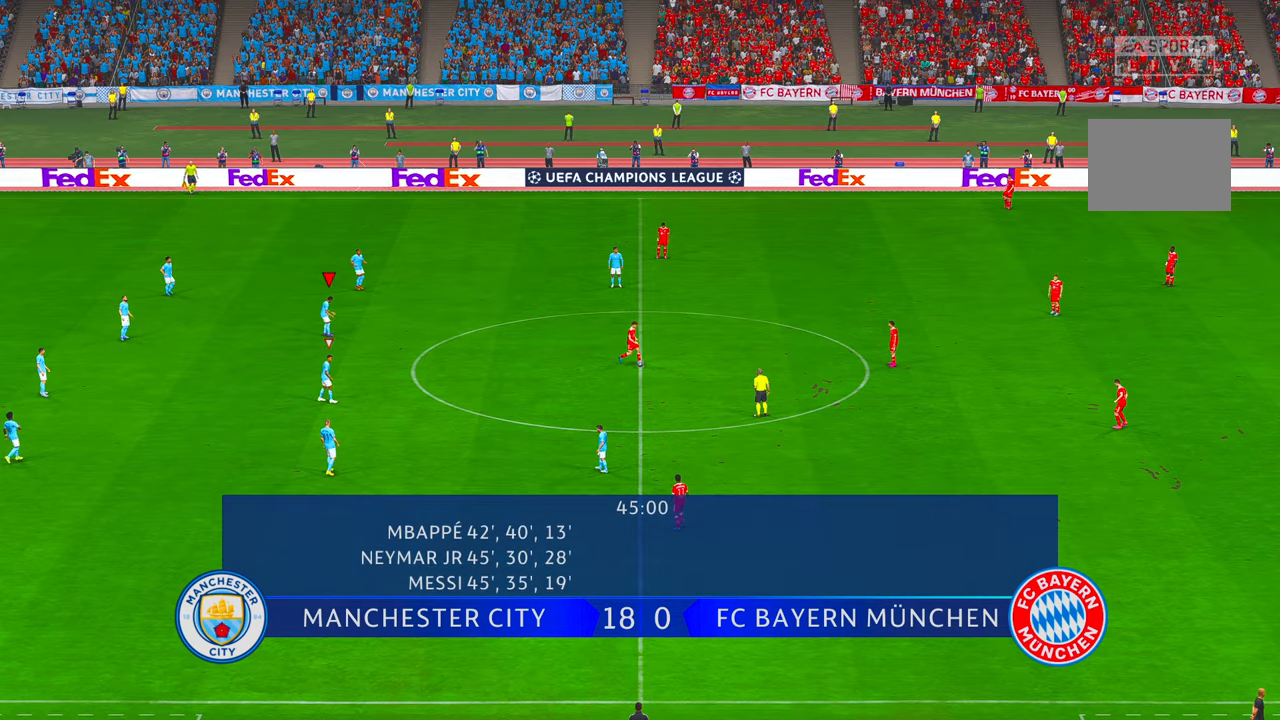
{"buttons": ["R2"], "left_stick": "up-right", "right_stick": "center", "events": [[200, "left_stick", "up-right"]]}
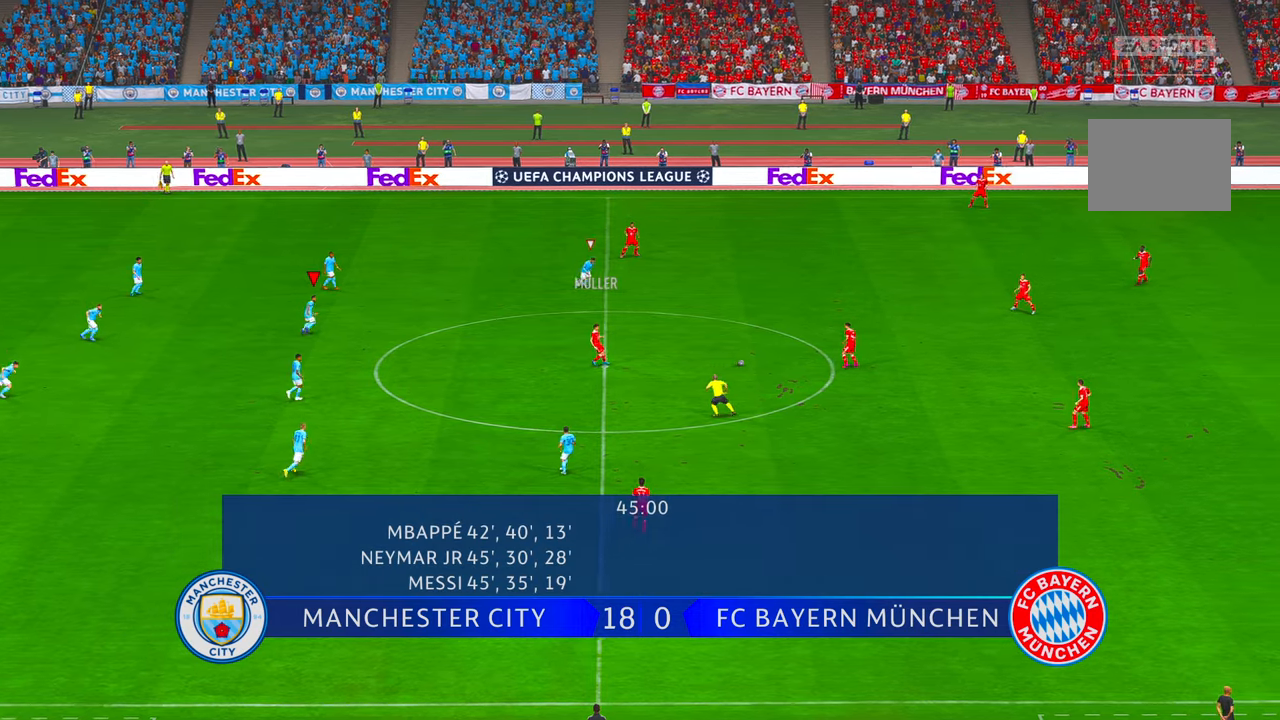
{"buttons": ["R2"], "left_stick": "up-right", "right_stick": "center", "events": []}
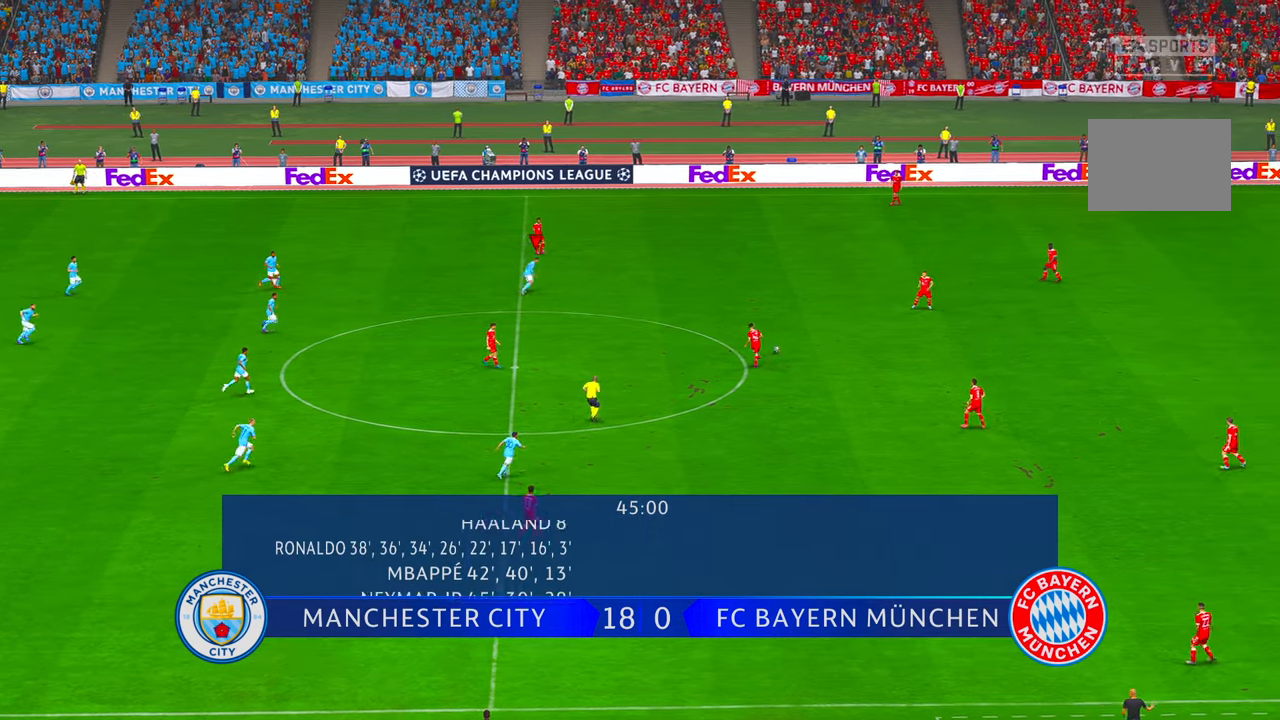
{"buttons": ["R2"], "left_stick": "up-right", "right_stick": "center", "events": []}
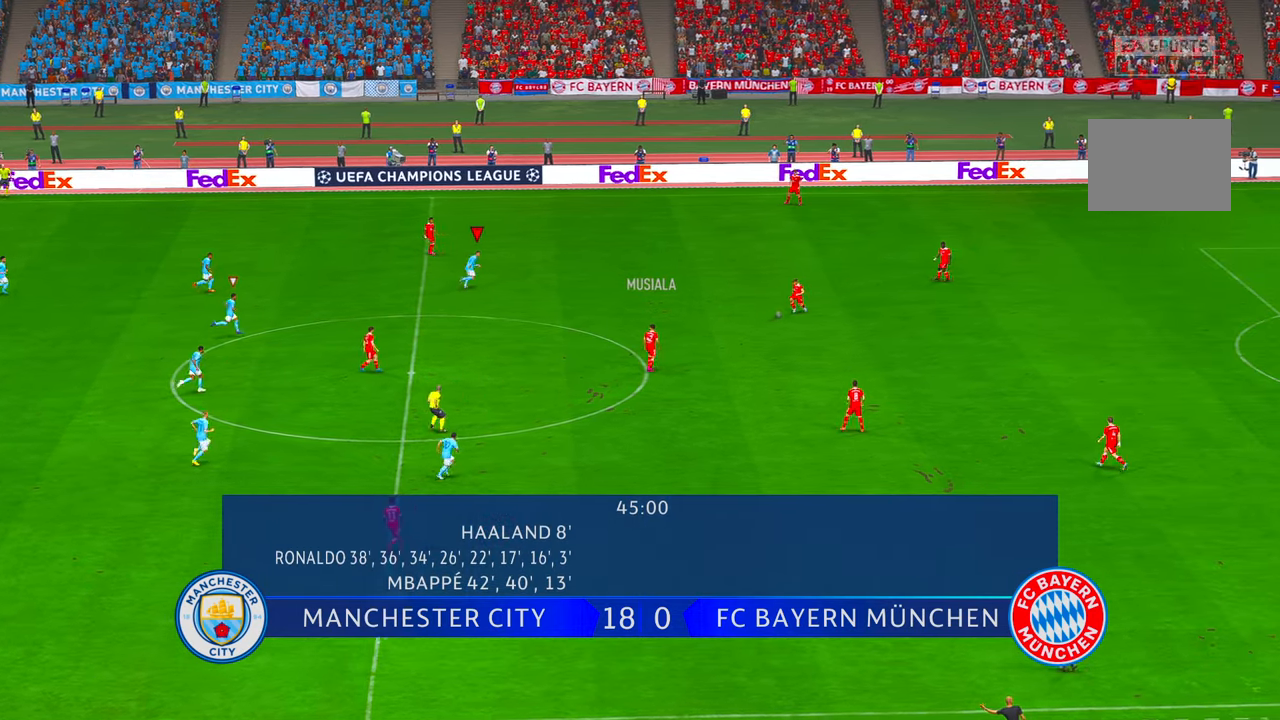
{"buttons": ["R2", "DPAD_UP"], "left_stick": "down-right", "right_stick": "center", "events": [[50, "left_stick", "right"], [184, "left_stick", "down-right"], [317, "DPAD_UP", "down"]]}
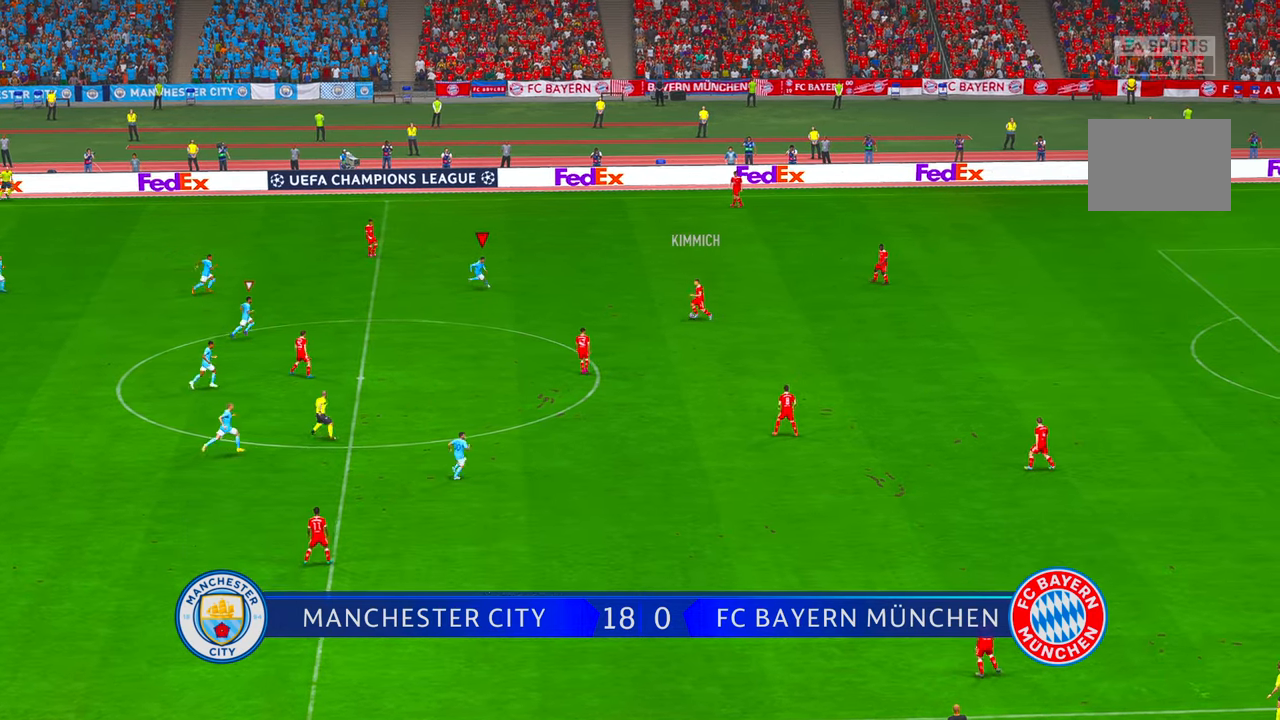
{"buttons": ["R2"], "left_stick": "center", "right_stick": "center", "events": [[17, "DPAD_UP", "up"], [317, "left_stick", "center"]]}
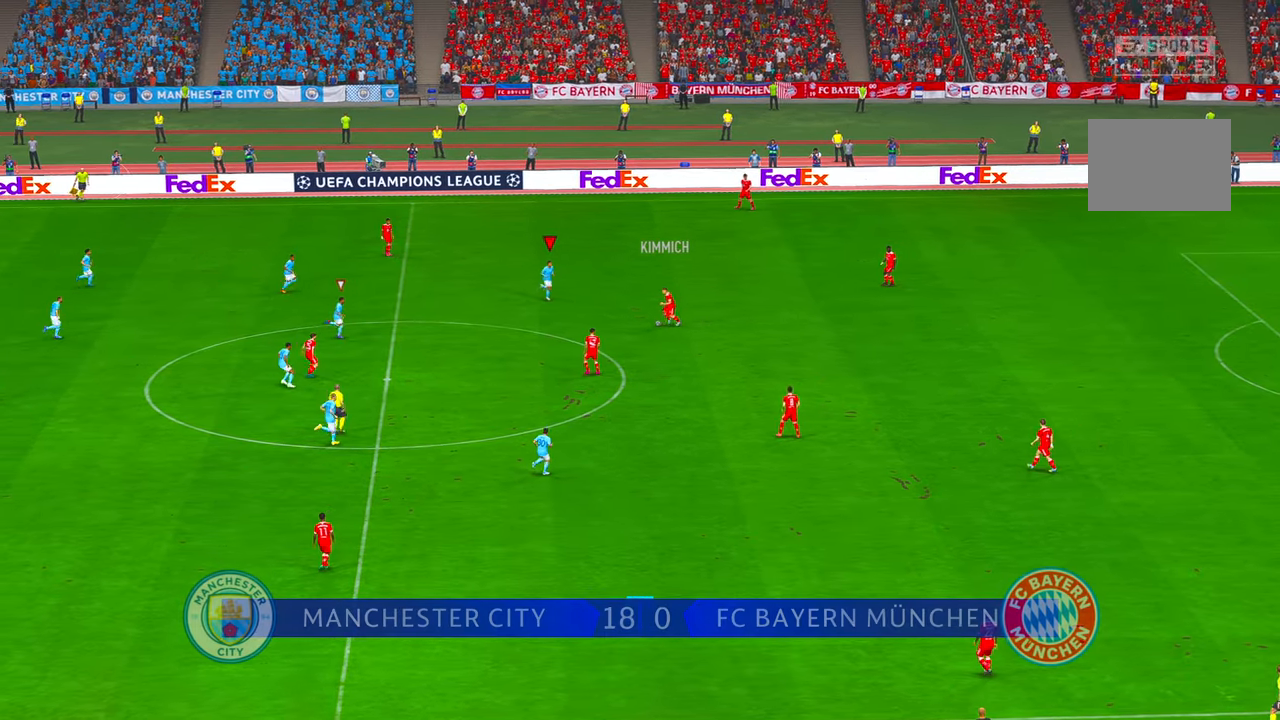
{"buttons": ["R2"], "left_stick": "down-left", "right_stick": "center", "events": [[167, "left_stick", "down"], [384, "left_stick", "down-left"]]}
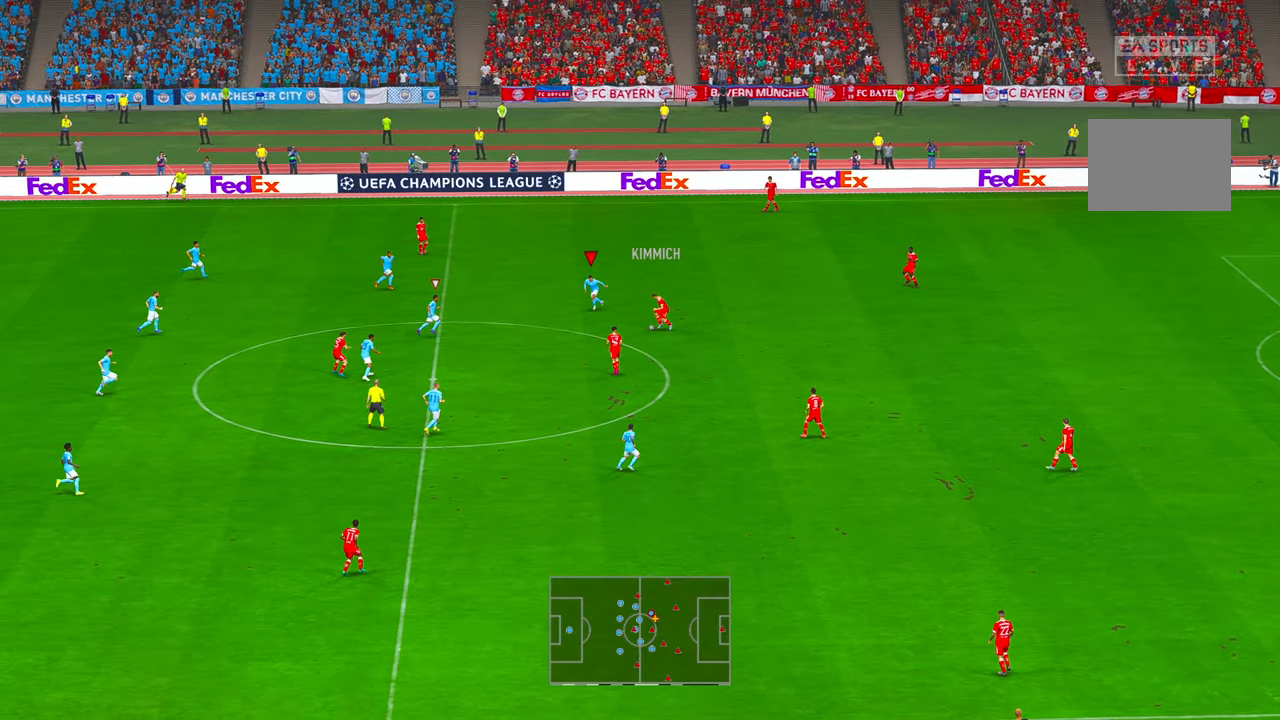
{"buttons": ["R2"], "left_stick": "down", "right_stick": "center", "events": [[184, "left_stick", "center"], [250, "left_stick", "down"]]}
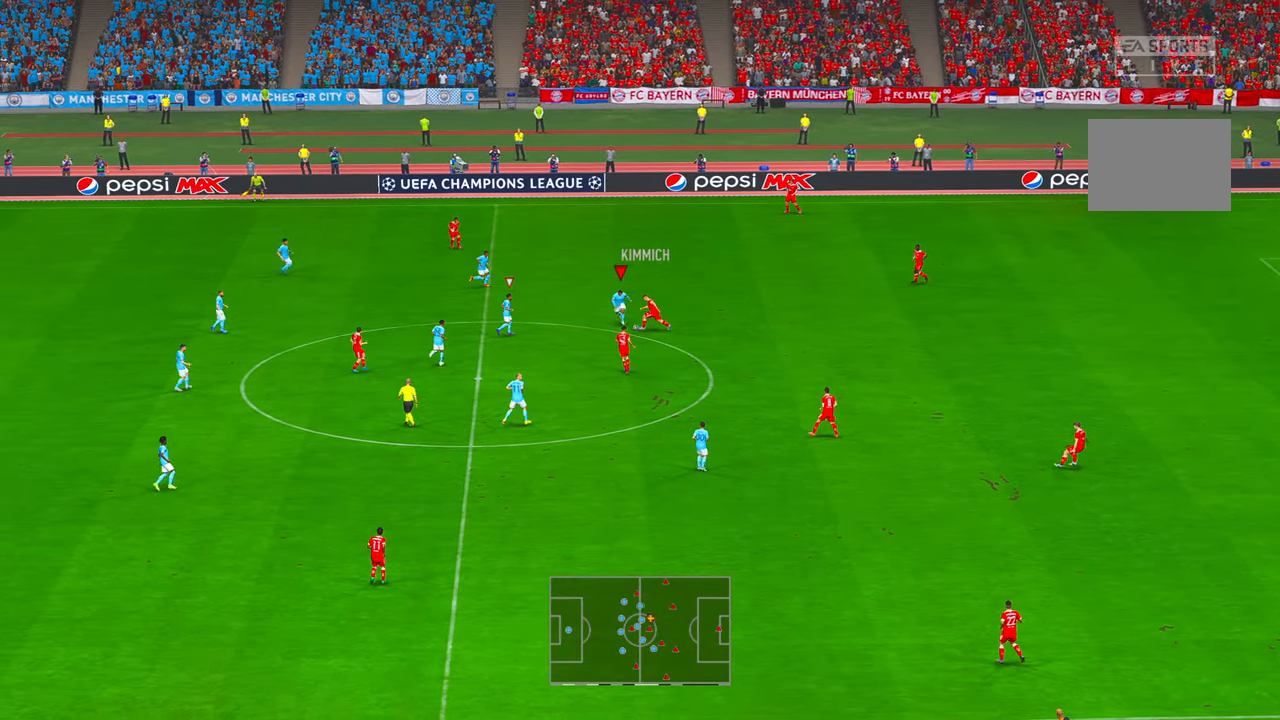
{"buttons": ["R2"], "left_stick": "down-right", "right_stick": "center", "events": [[467, "left_stick", "down-right"]]}
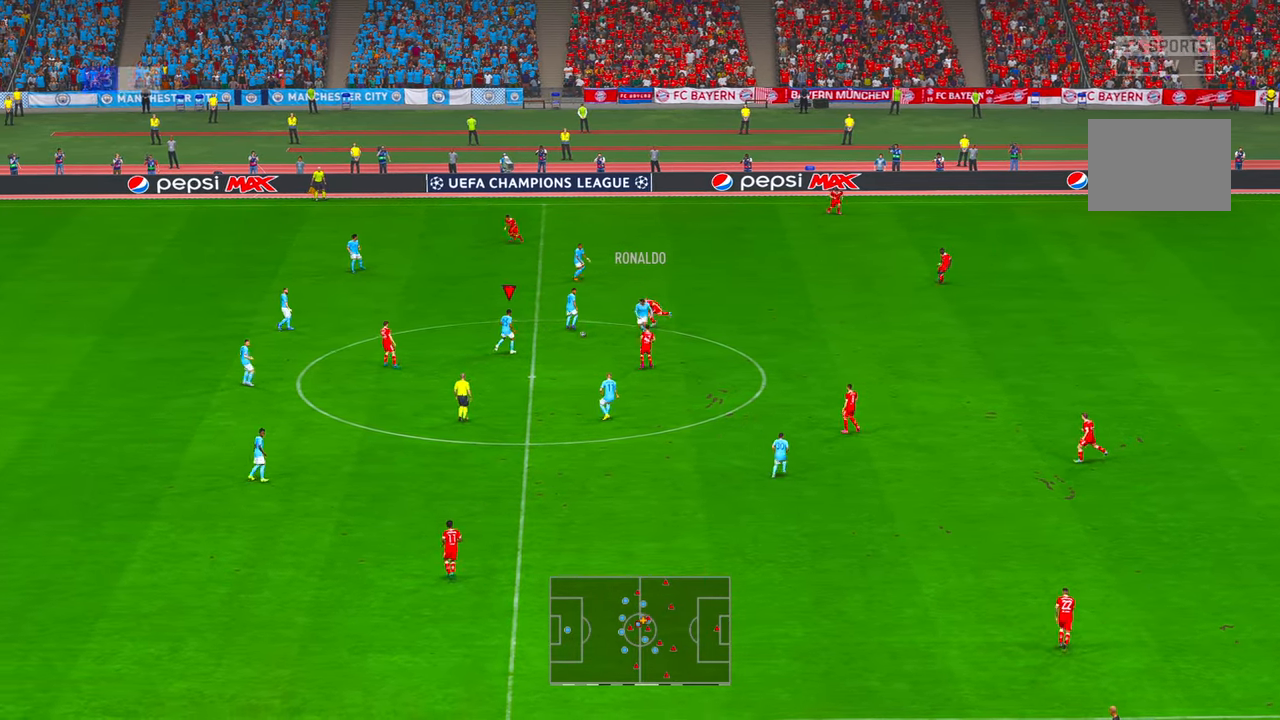
{"buttons": ["R2"], "left_stick": "down", "right_stick": "center", "events": [[67, "A", "down"], [67, "L1", "down"], [150, "A", "up"], [150, "L1", "up"], [284, "left_stick", "down"]]}
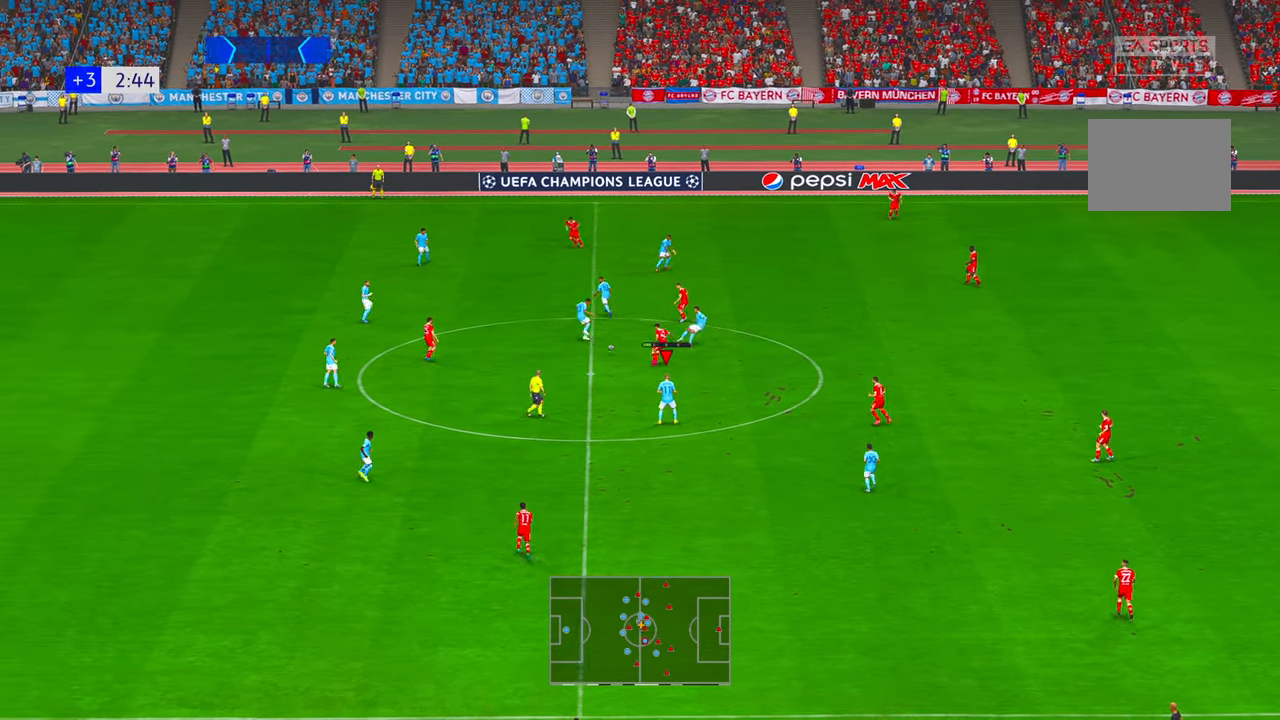
{"buttons": ["R2"], "left_stick": "down", "right_stick": "center", "events": []}
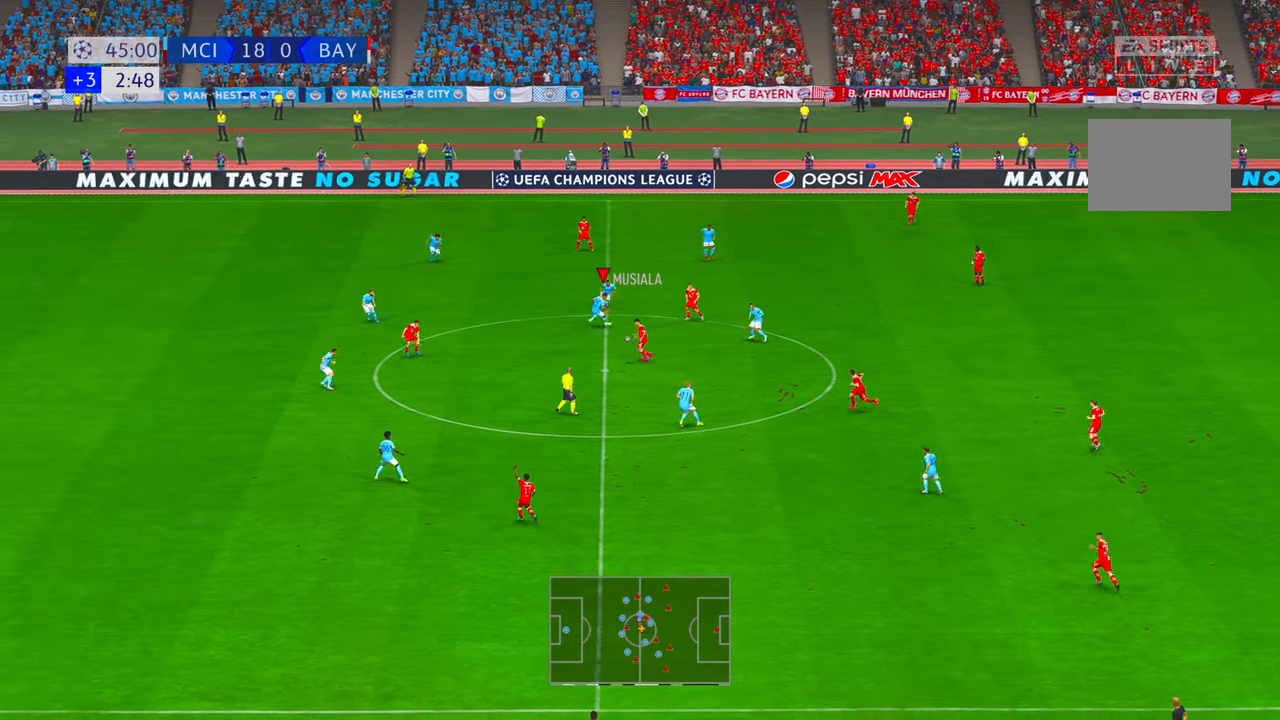
{"buttons": ["R2"], "left_stick": "down", "right_stick": "center", "events": []}
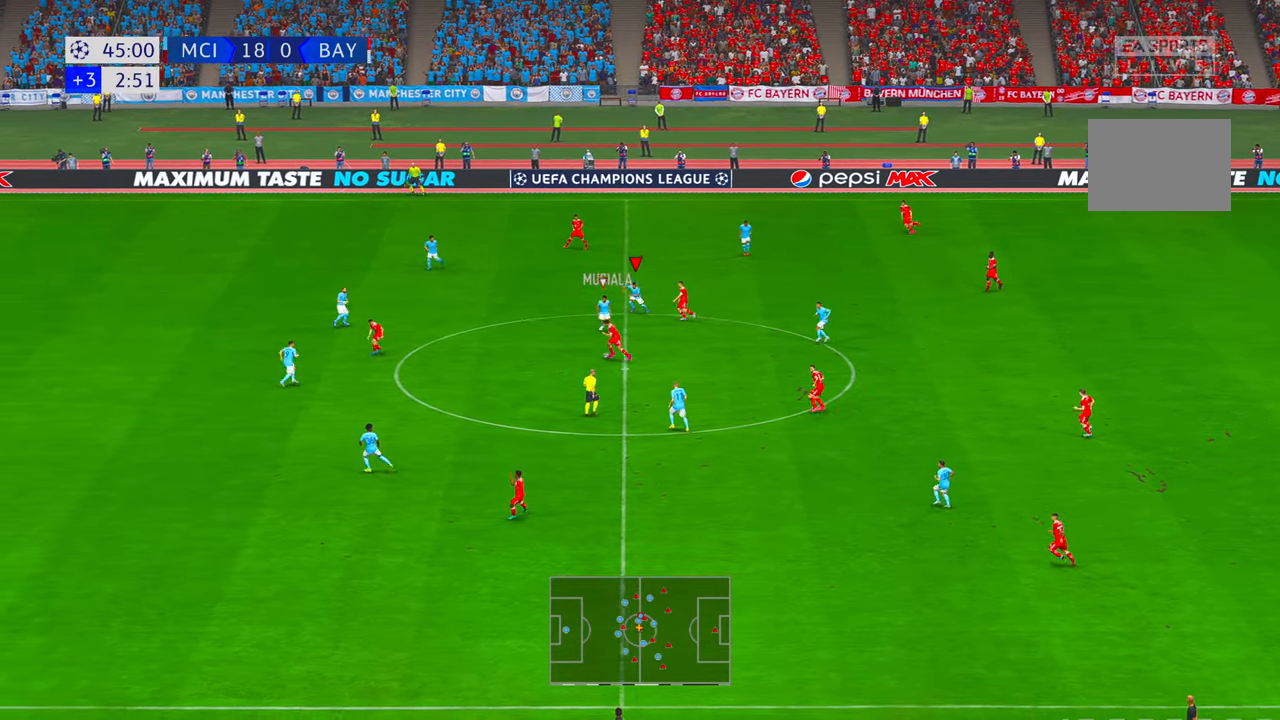
{"buttons": ["R2"], "left_stick": "down-left", "right_stick": "center", "events": [[67, "left_stick", "down-left"]]}
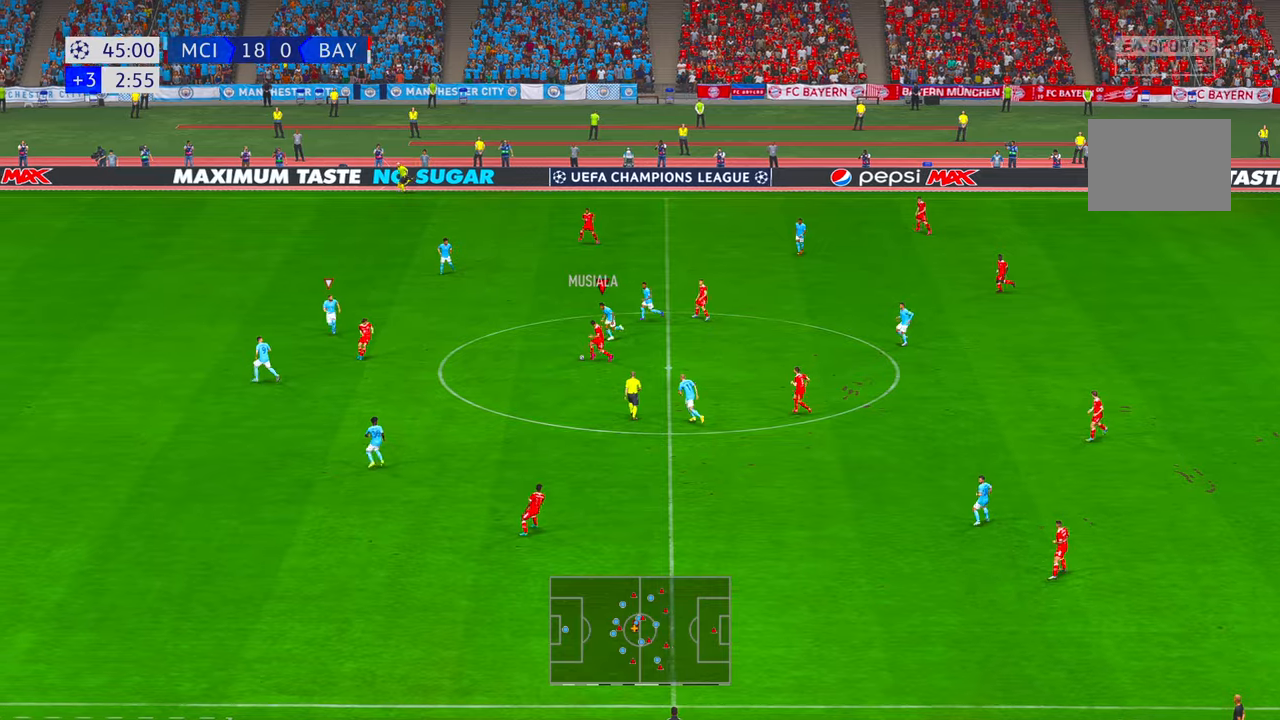
{"buttons": ["R2"], "left_stick": "left", "right_stick": "center", "events": [[417, "left_stick", "left"]]}
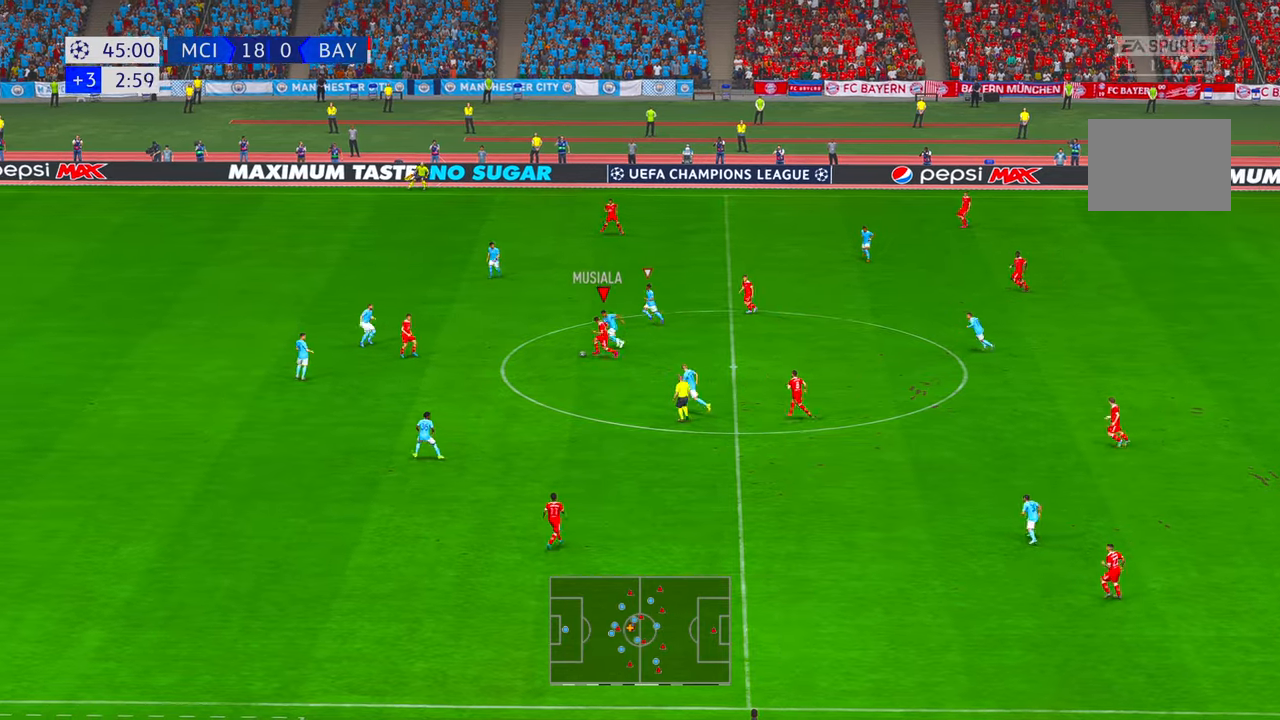
{"buttons": ["R2"], "left_stick": "left", "right_stick": "center", "events": []}
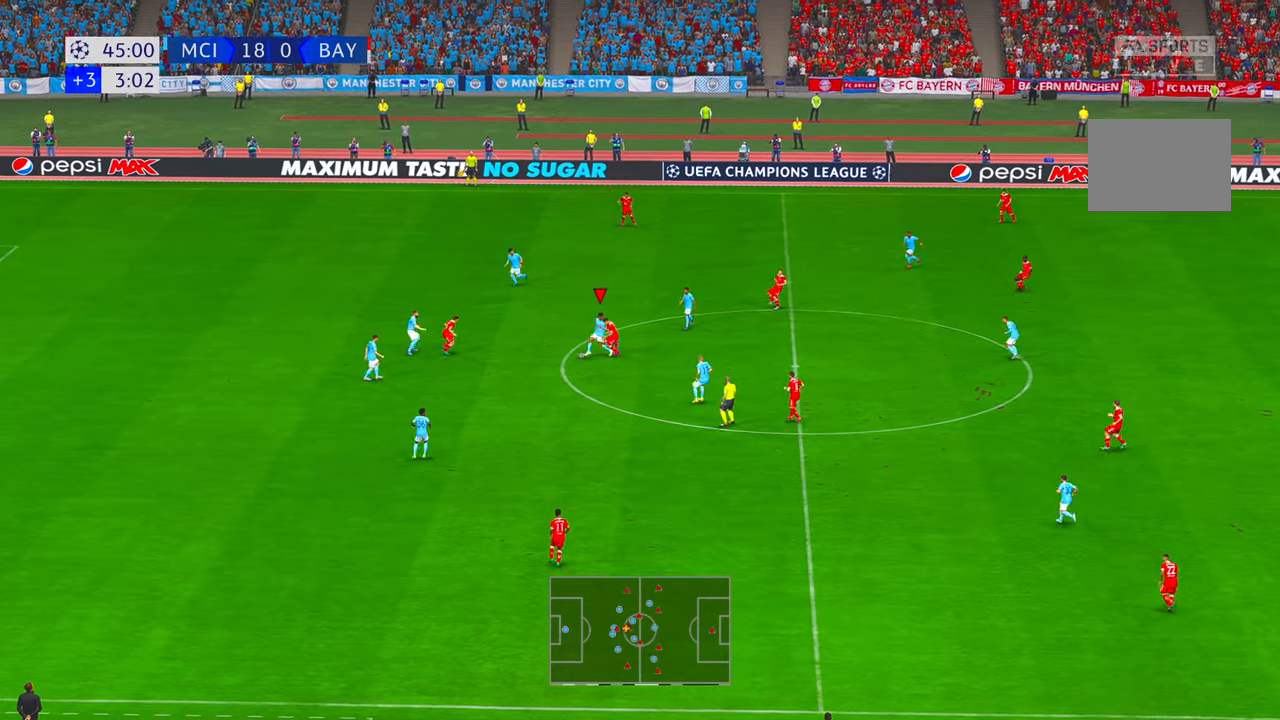
{"buttons": ["R2"], "left_stick": "down", "right_stick": "center", "events": [[34, "left_stick", "down-left"], [267, "left_stick", "down"], [300, "A", "down"], [484, "A", "up"]]}
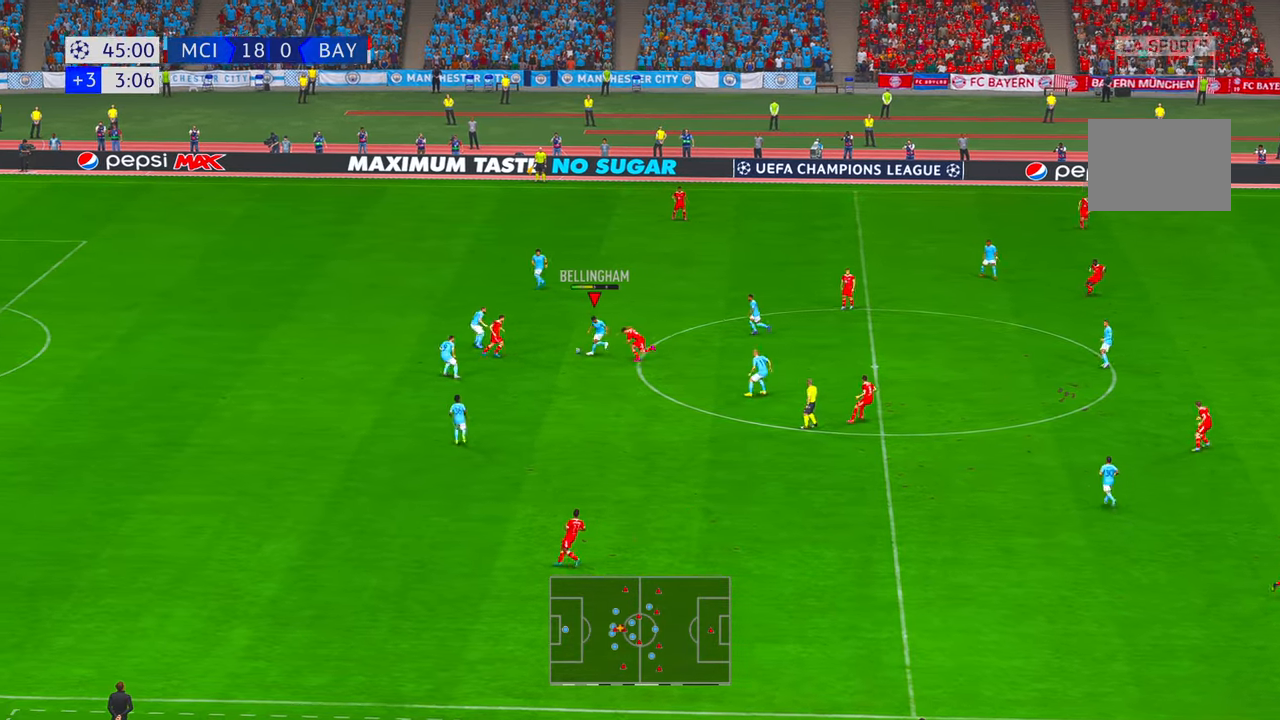
{"buttons": ["R2"], "left_stick": "down", "right_stick": "center", "events": []}